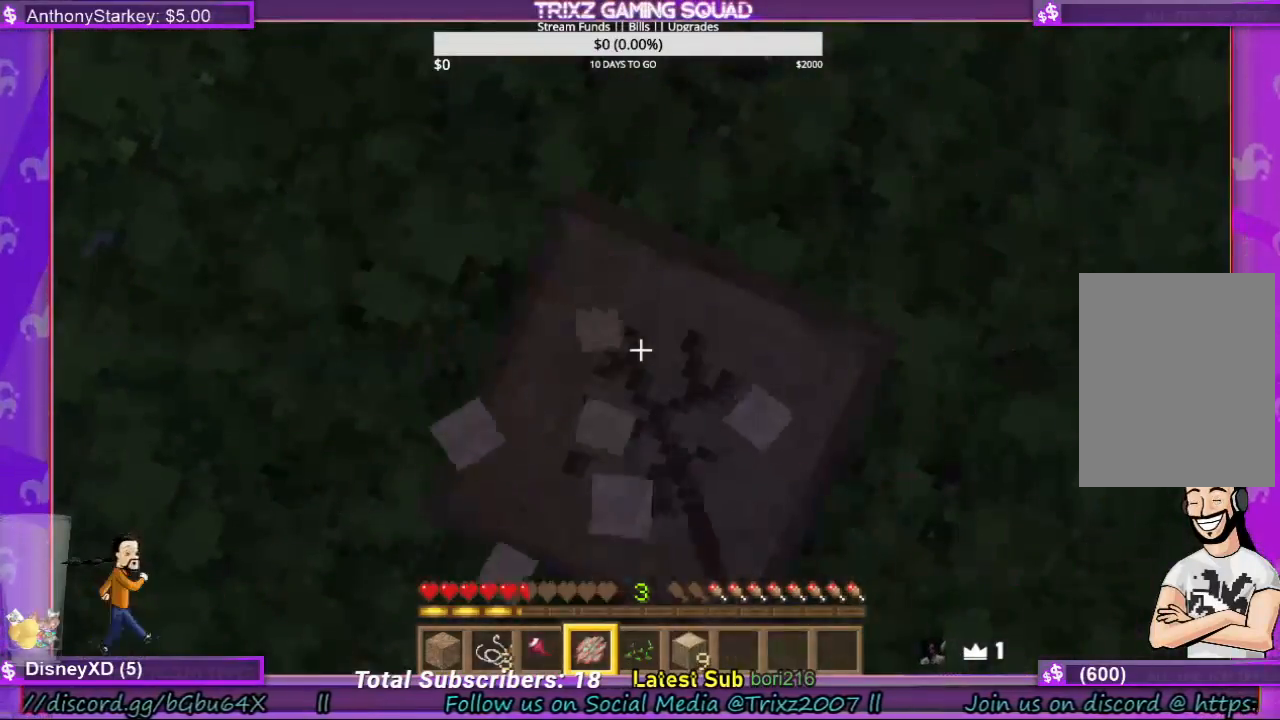
Gameplay with keyboard and mouse; each line is a JSON object with the keys and mouse buttons held at the frame after it. "events" lists presses ("down") and releases ("up") of "a", "ctrl", "d", "e", "f", "q", "r", "s", "shift", "space", "tab", "w", "mouse_left", "mouse_wheel", "mouse_right" and "mouse_mb4" between this image and that frame as [ms after this image, input, new state], when the widget could be followed in between. "mouse_left", "mouse_wheel", "mouse_right", "mouse_mb4" = the "left", "wheel", "right", "mb4" buttons of the "mouse" list. No other keys are recorded. Fast repeated clicks can show as one long hold. "wheel" means that the mouse wheel is clicked or scrolled. Mouse movement is not recorded.
{"keys": [], "mouse": ["left"], "events": []}
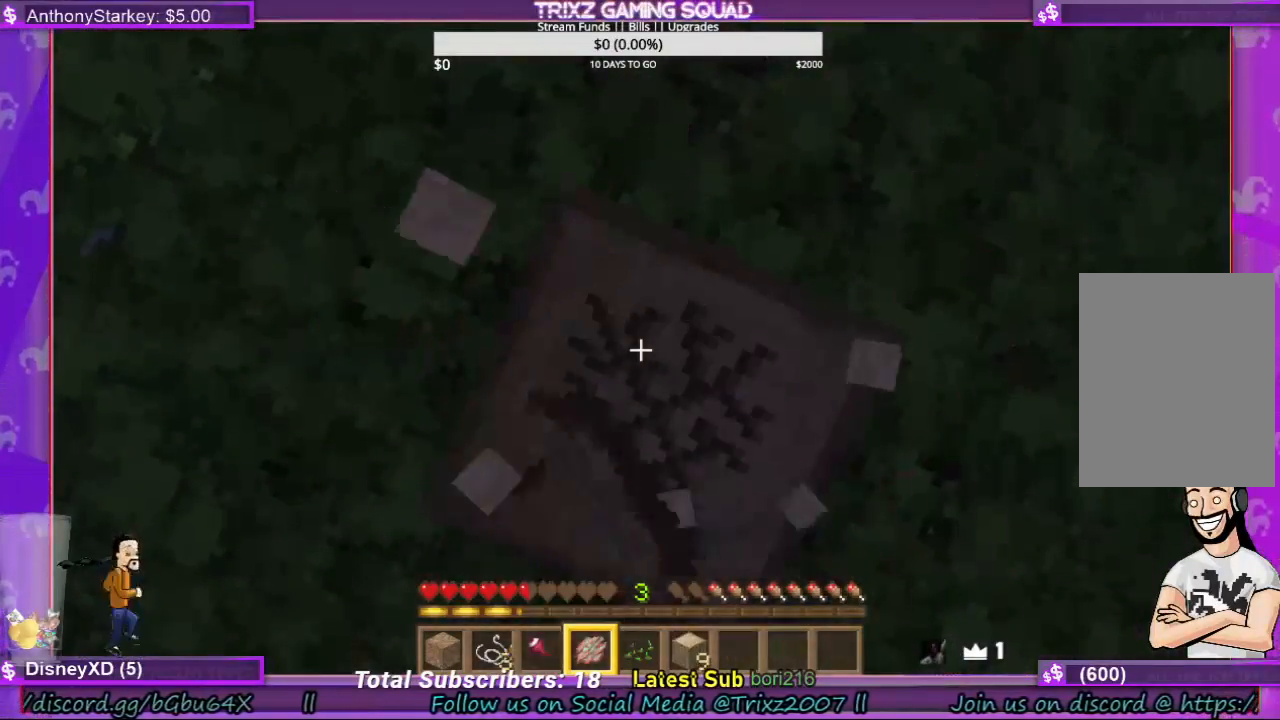
{"keys": [], "mouse": ["left"], "events": []}
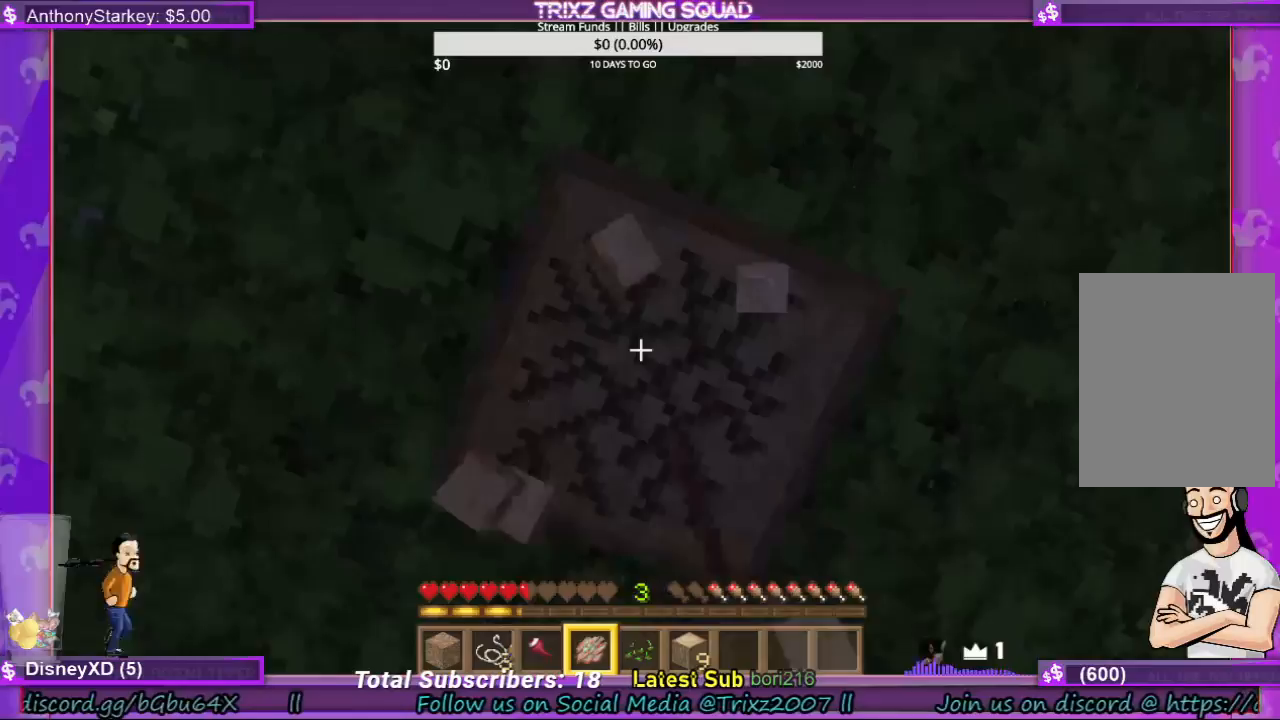
{"keys": [], "mouse": ["left"], "events": []}
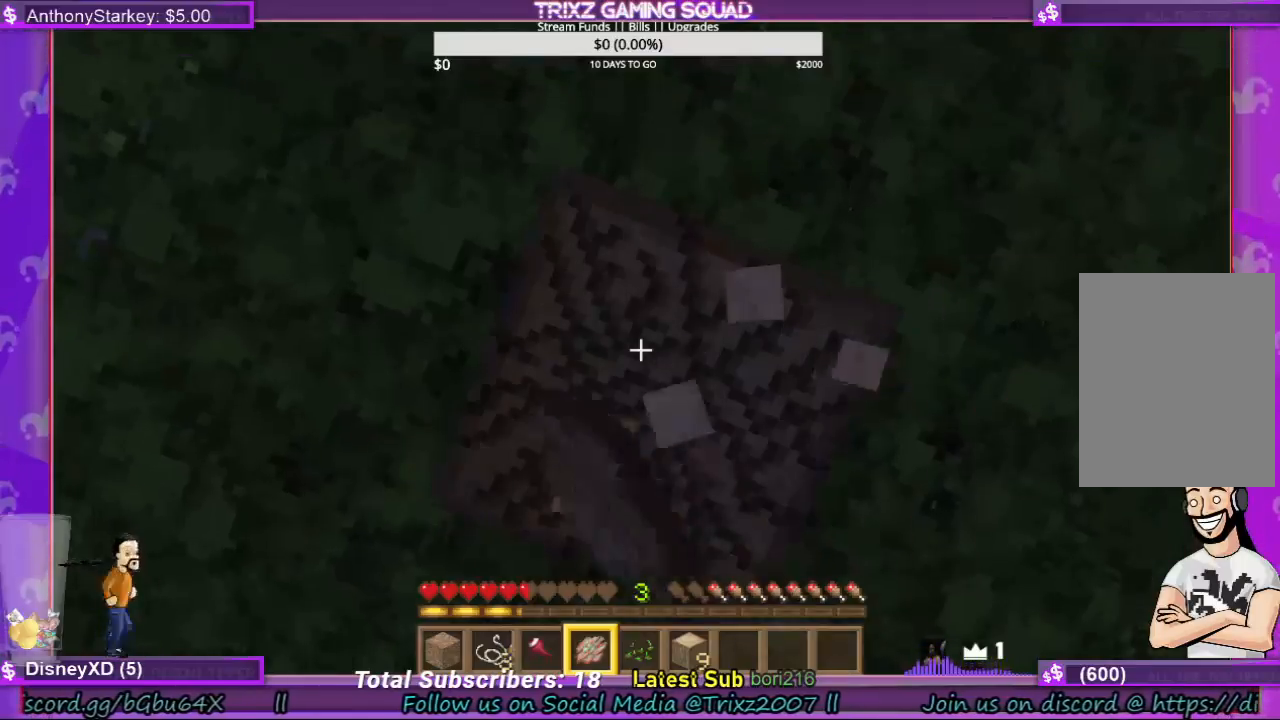
{"keys": [], "mouse": ["left"], "events": []}
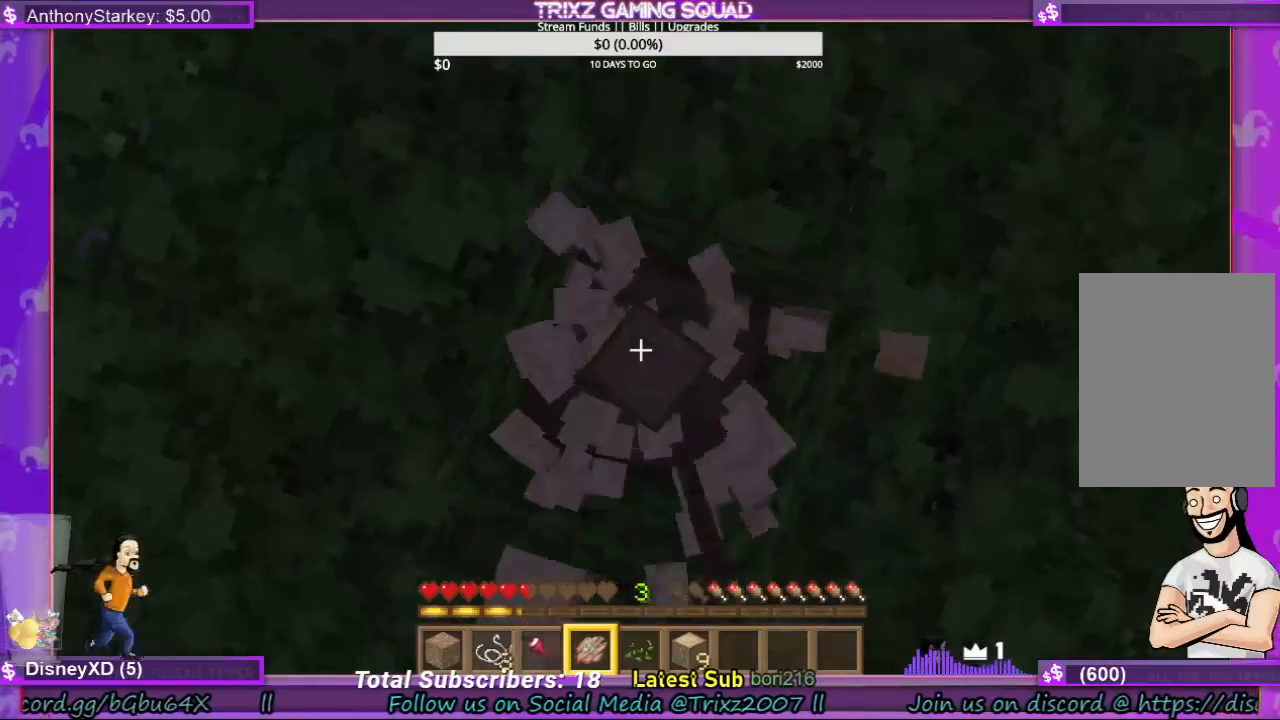
{"keys": [], "mouse": ["left"], "events": []}
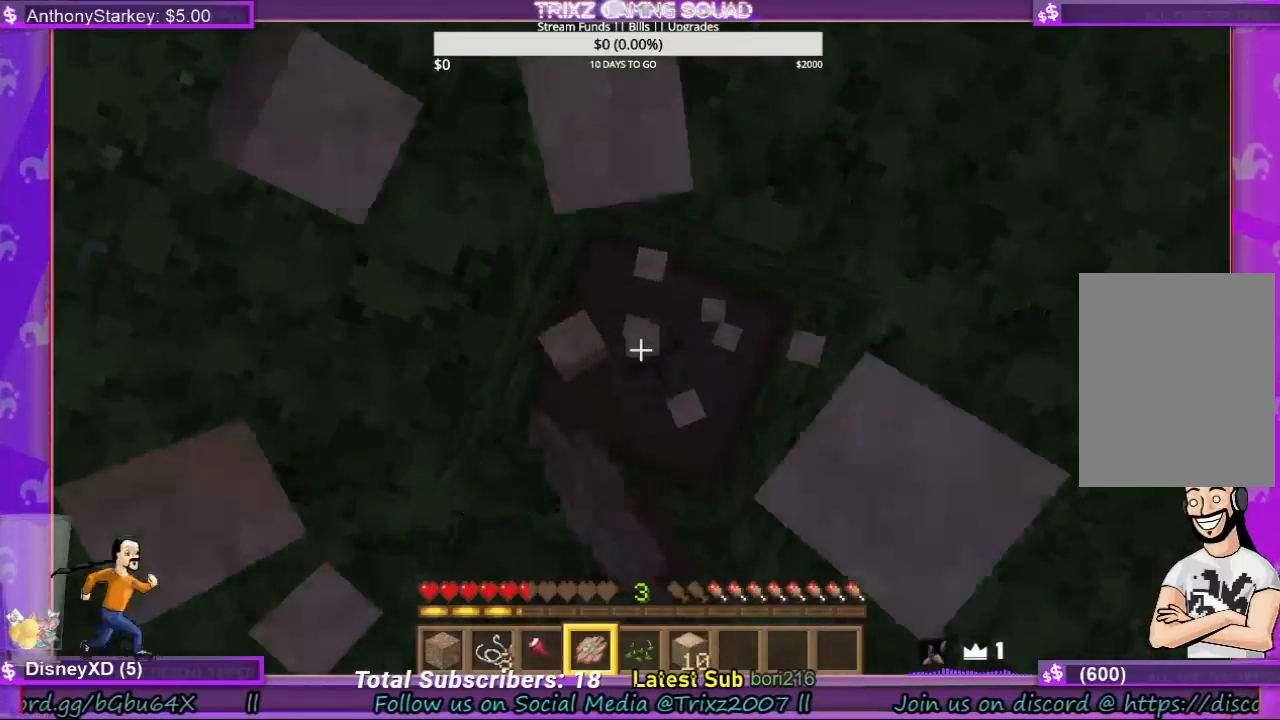
{"keys": [], "mouse": ["left"], "events": []}
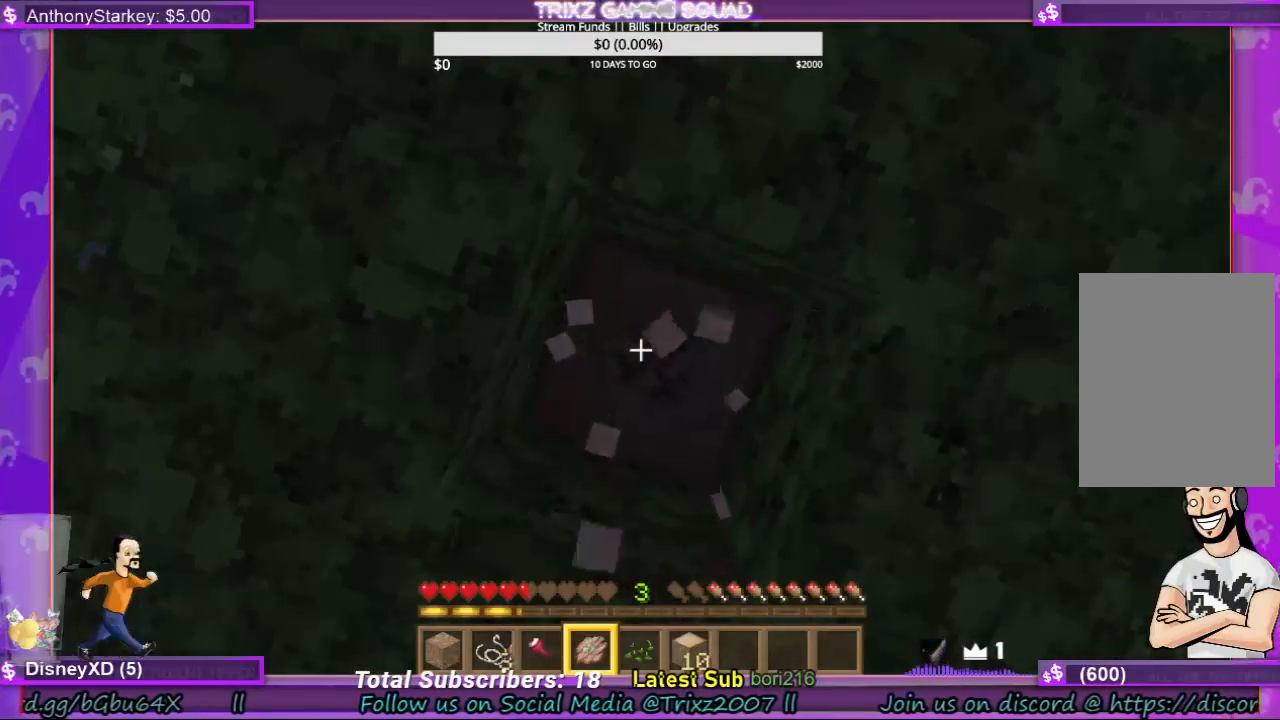
{"keys": [], "mouse": ["left"], "events": []}
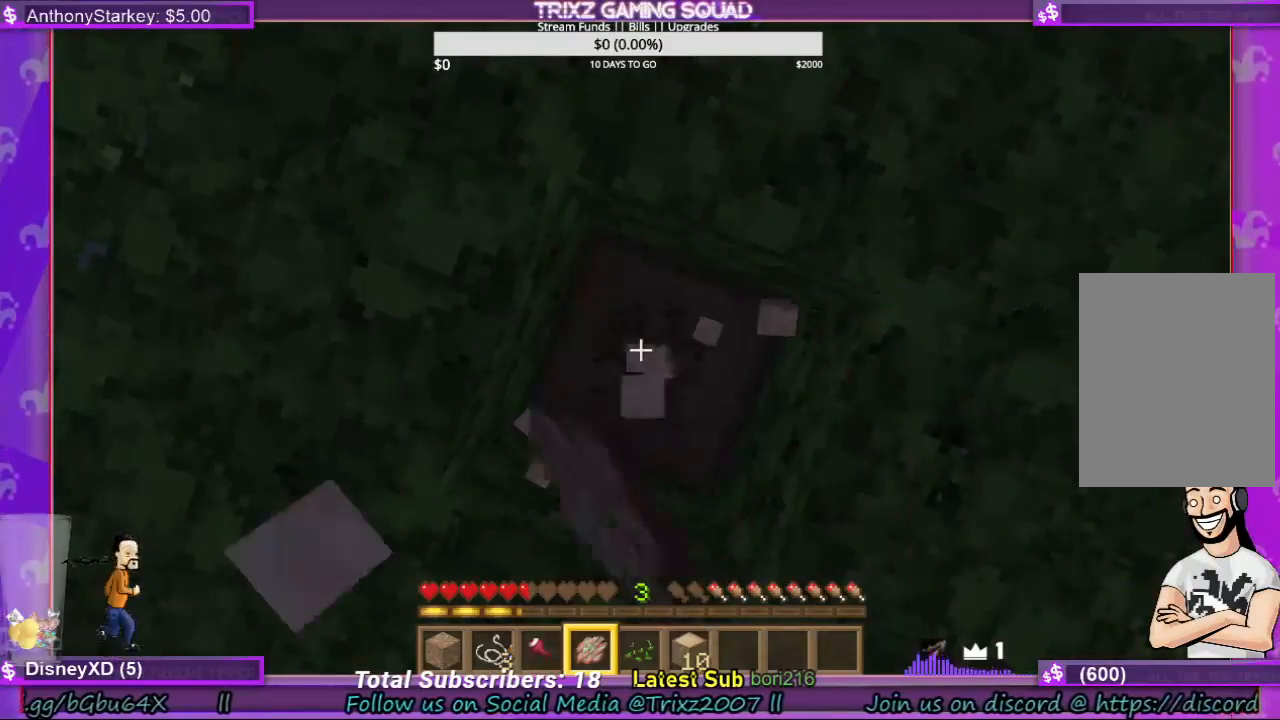
{"keys": [], "mouse": ["left"], "events": []}
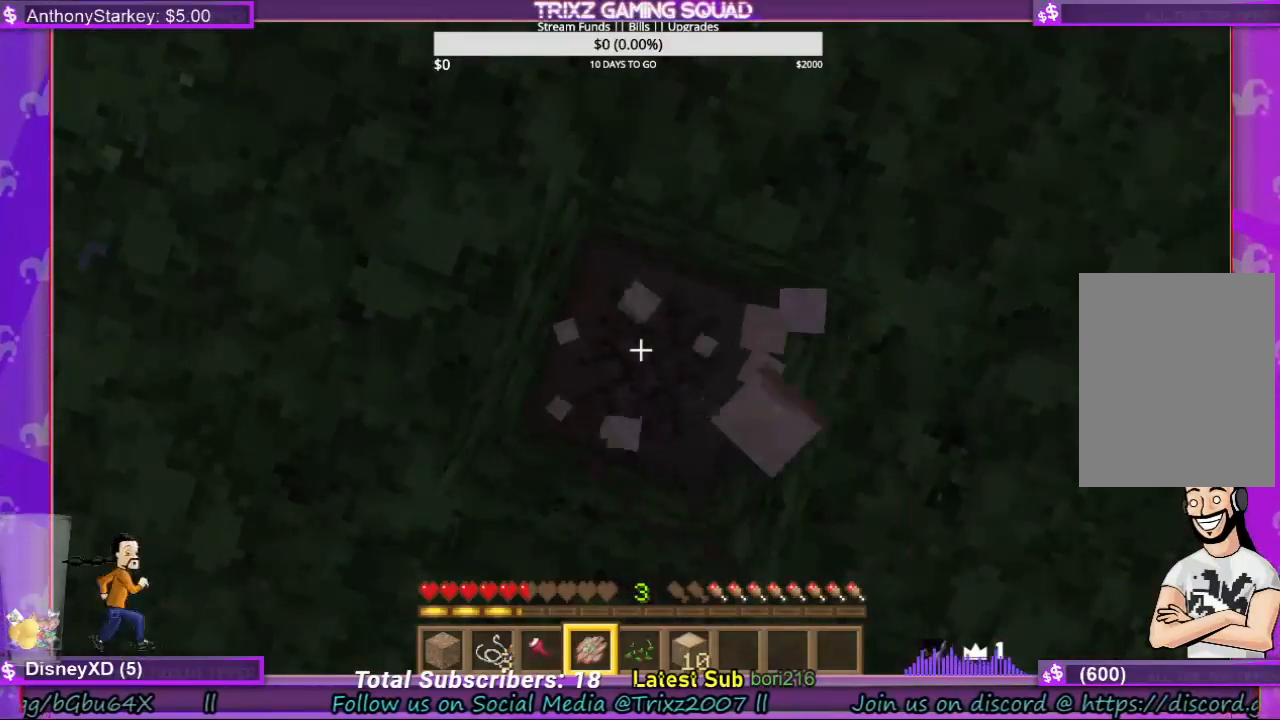
{"keys": [], "mouse": ["left"], "events": []}
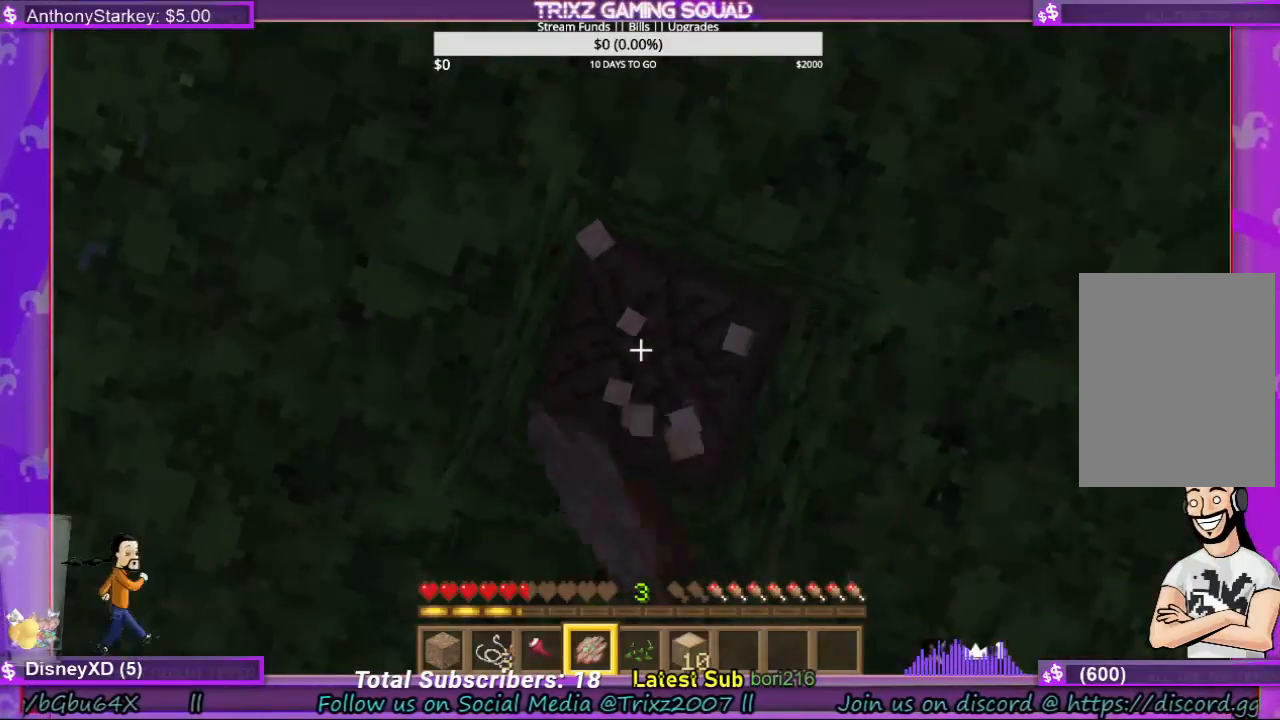
{"keys": [], "mouse": ["left"], "events": []}
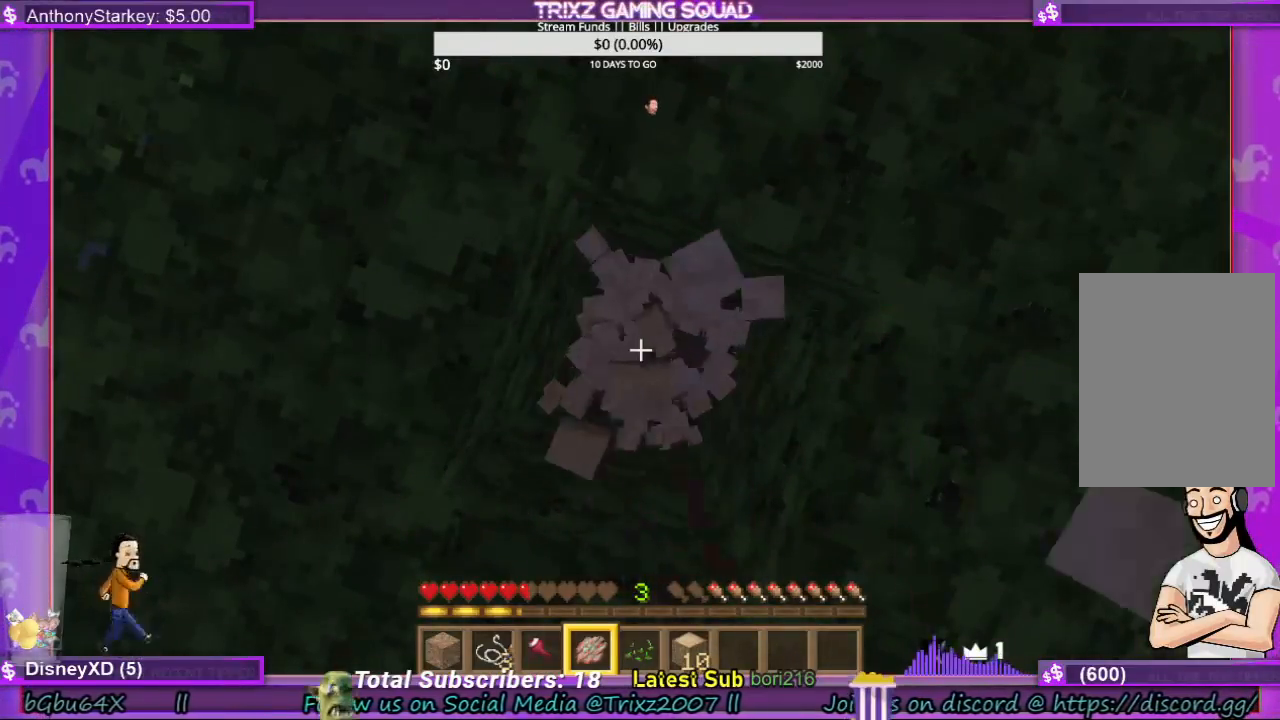
{"keys": [], "mouse": ["left"], "events": []}
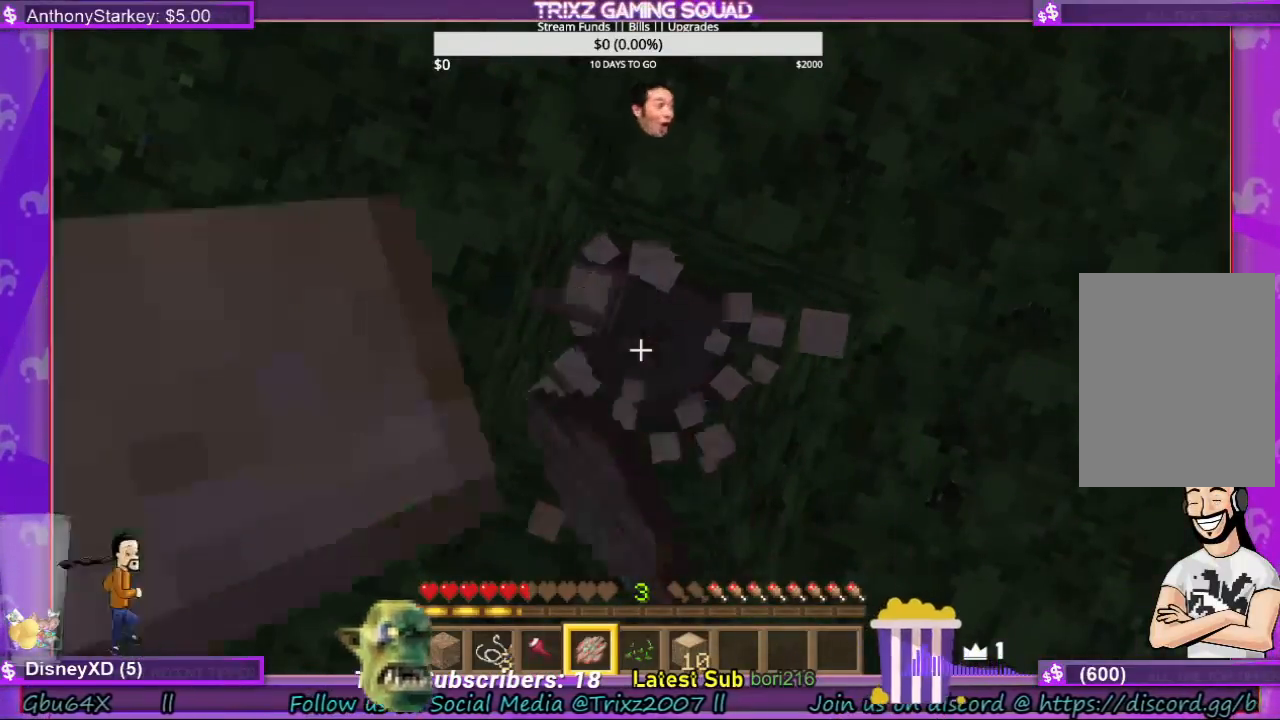
{"keys": [], "mouse": ["left"], "events": []}
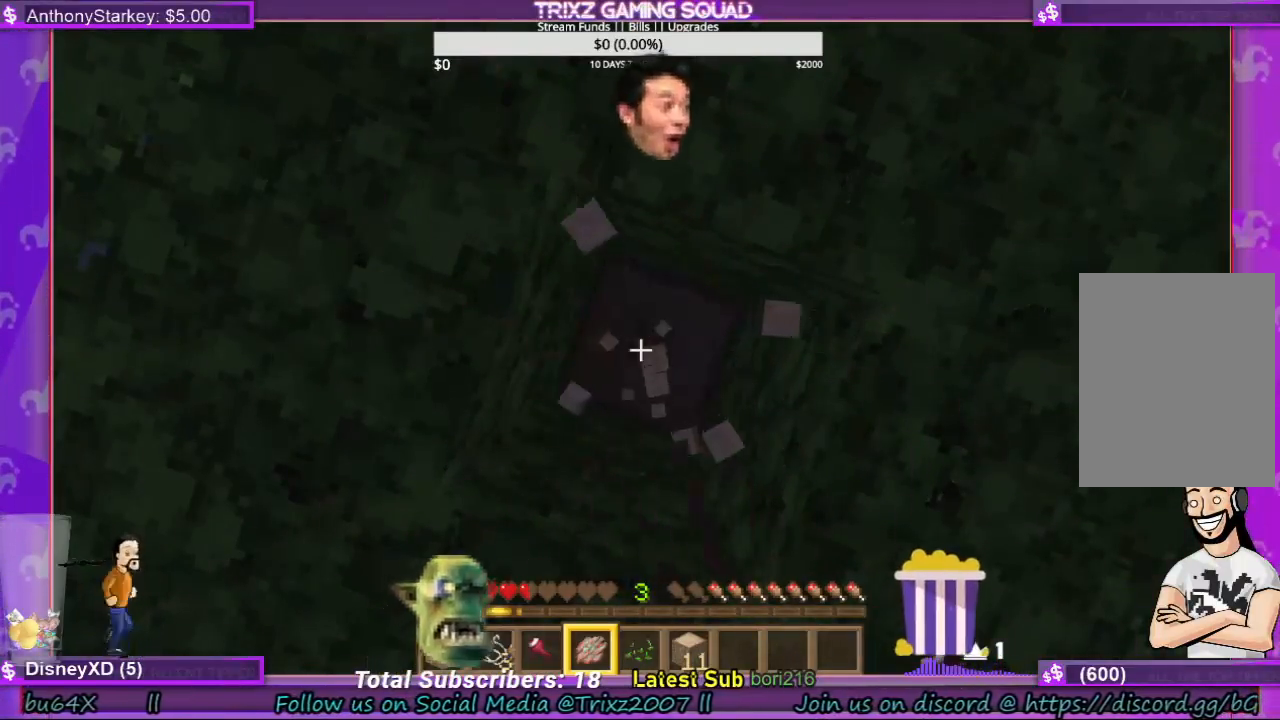
{"keys": [], "mouse": ["left"], "events": []}
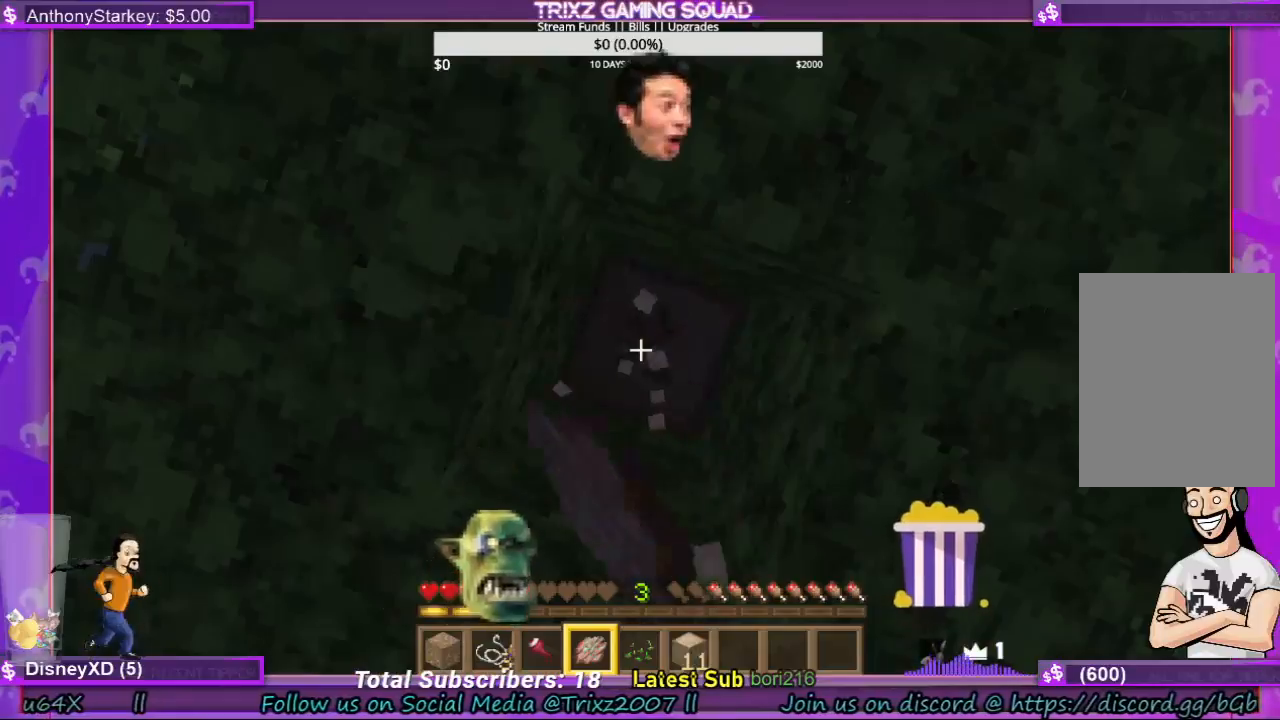
{"keys": [], "mouse": ["left"], "events": []}
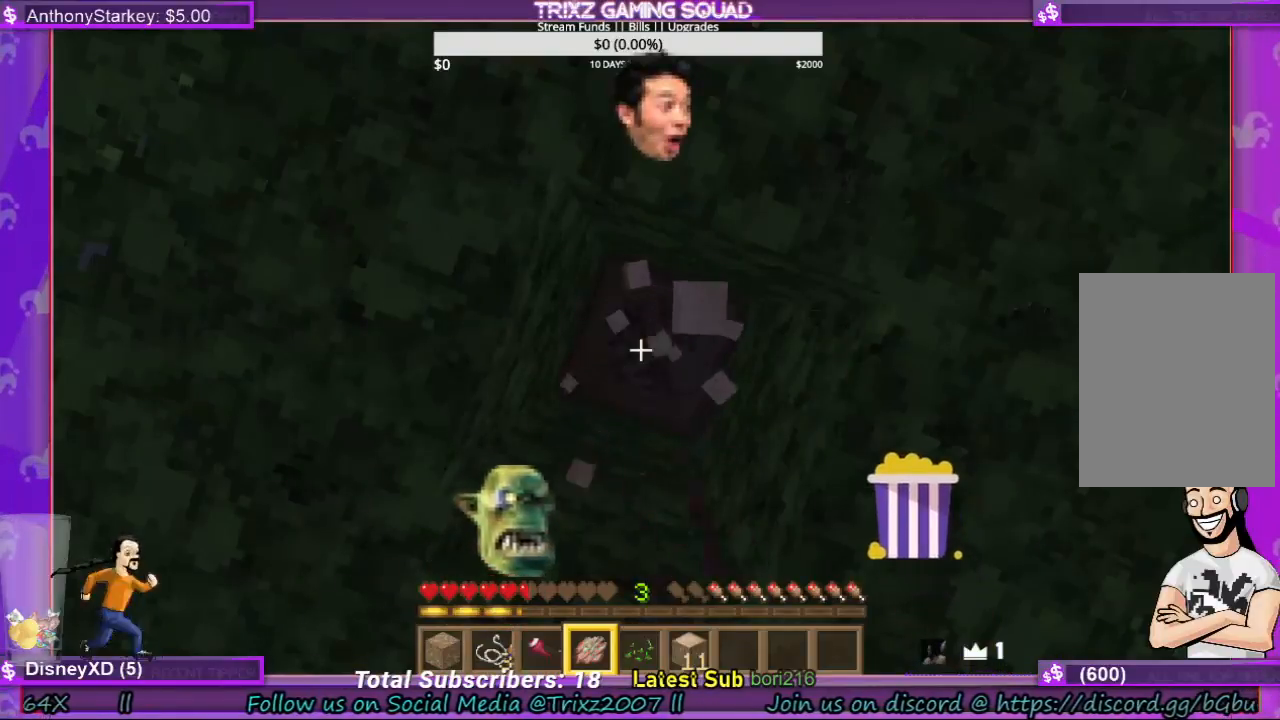
{"keys": [], "mouse": ["left"], "events": []}
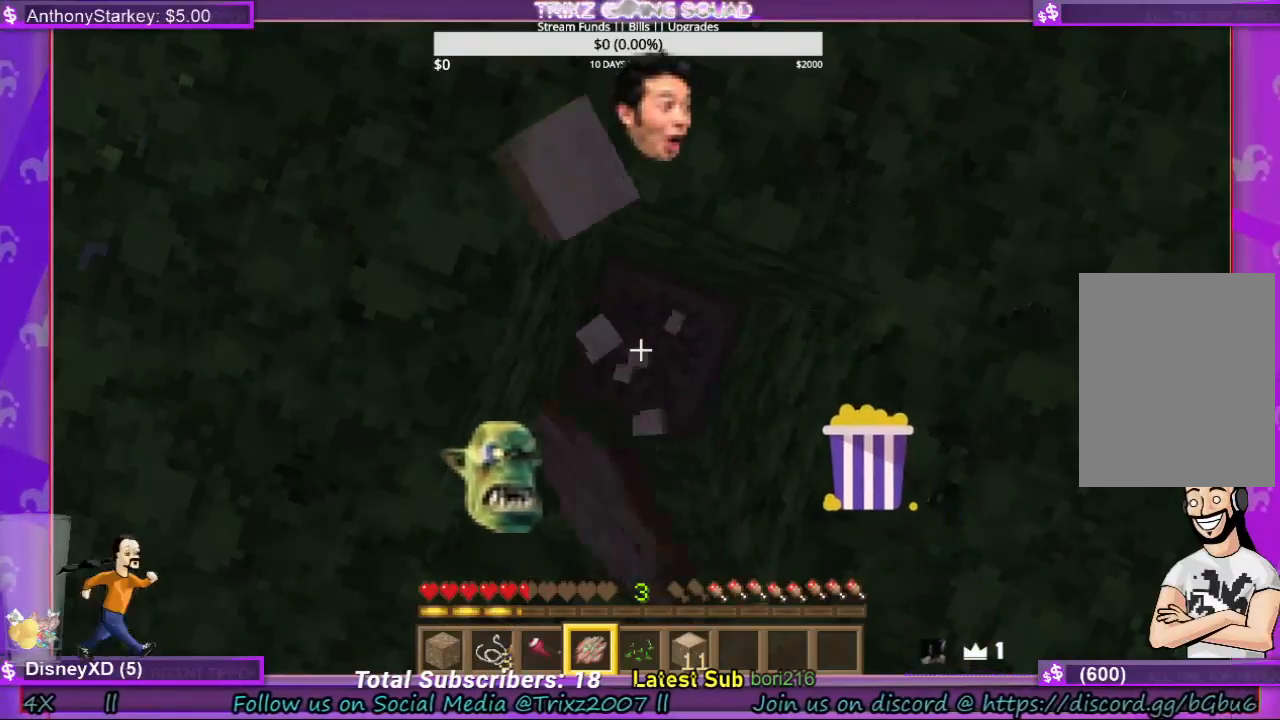
{"keys": [], "mouse": ["left"], "events": []}
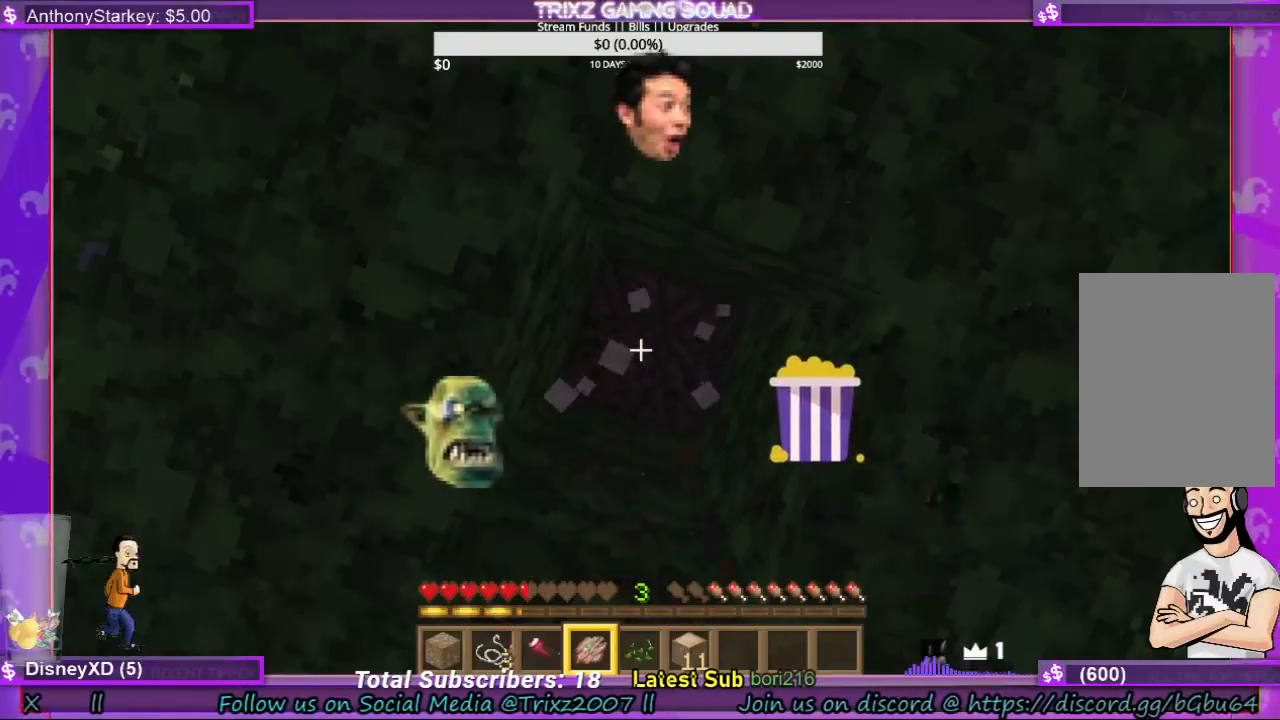
{"keys": [], "mouse": ["left"], "events": []}
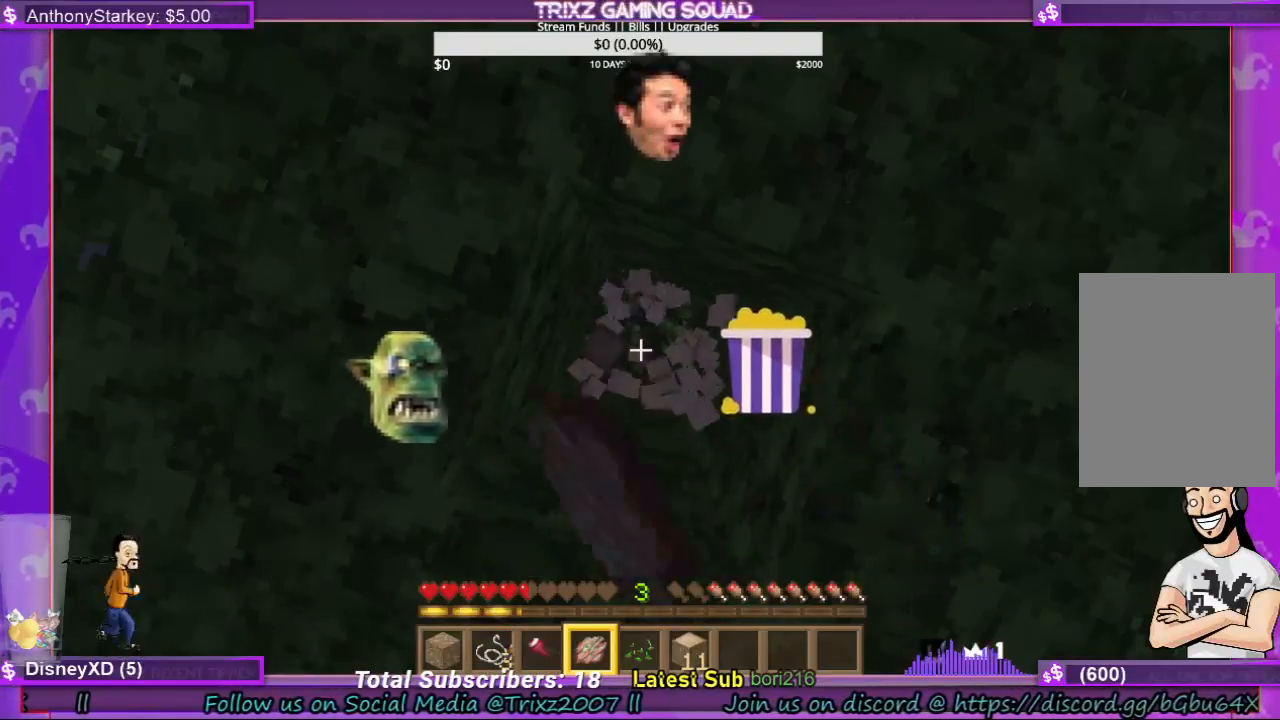
{"keys": [], "mouse": ["left"], "events": []}
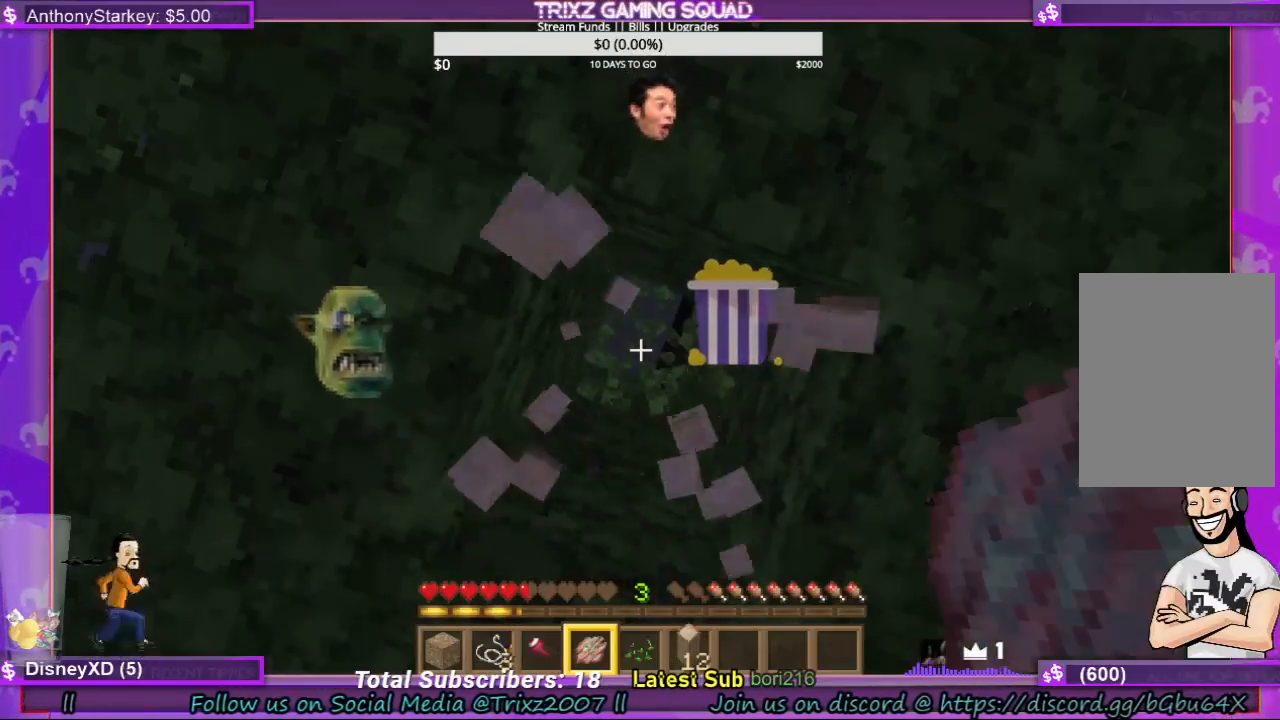
{"keys": [], "mouse": ["left"], "events": []}
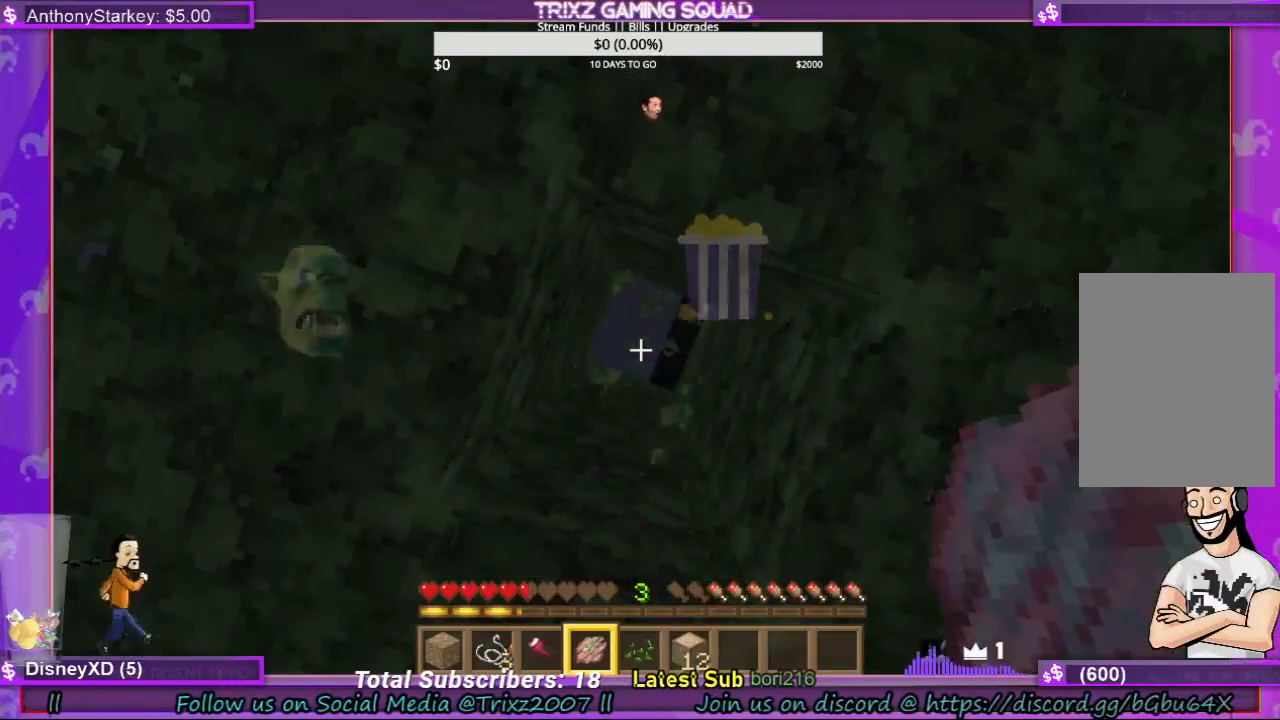
{"keys": [], "mouse": [], "events": [[367, "mouse_left", "up"]]}
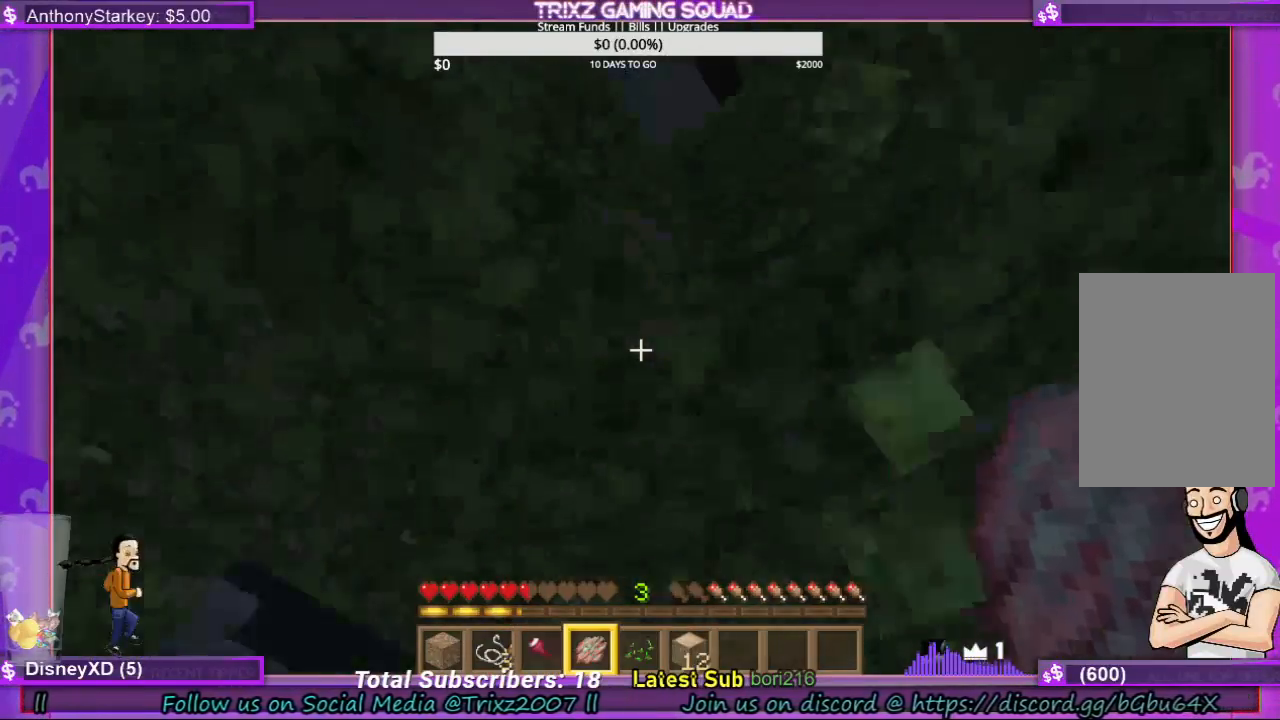
{"keys": ["w"], "mouse": [], "events": [[500, "w", "down"]]}
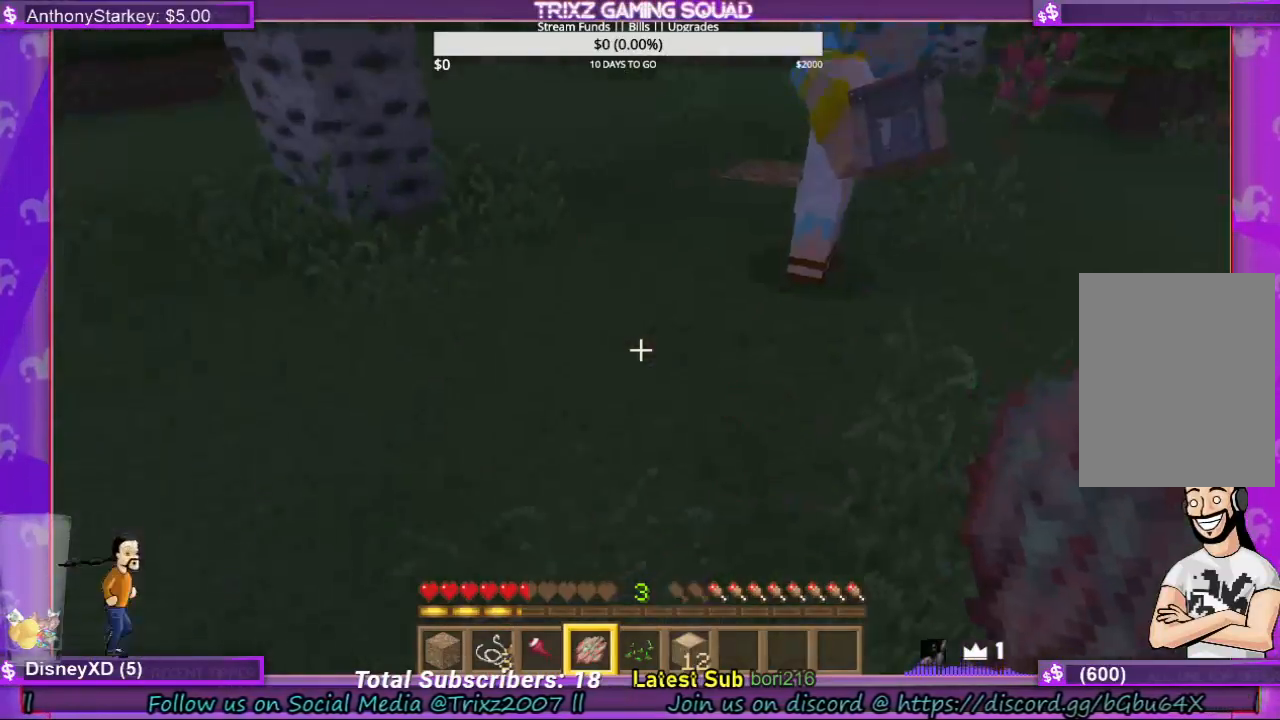
{"keys": ["w"], "mouse": [], "events": [[133, "shift", "down"], [167, "shift", "up"], [200, "w", "up"], [433, "w", "down"]]}
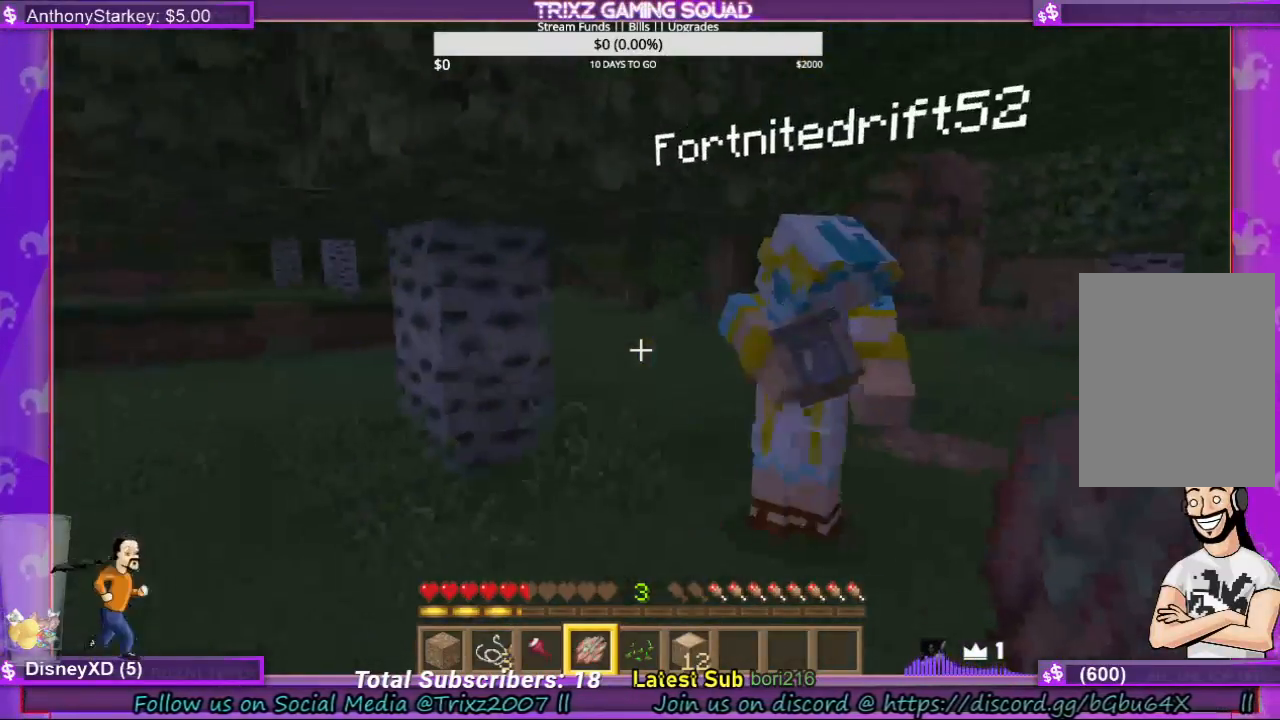
{"keys": ["shift", "w"], "mouse": [], "events": [[67, "w", "up"], [200, "w", "down"], [500, "shift", "down"]]}
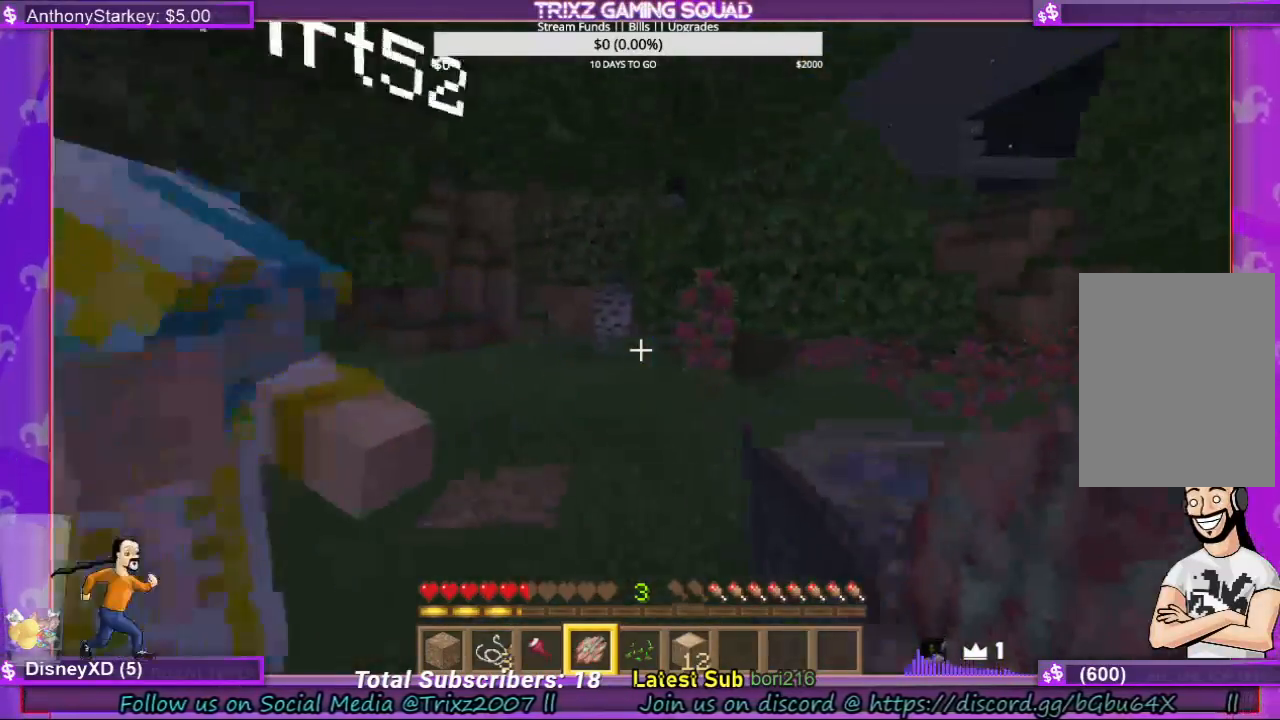
{"keys": ["a"], "mouse": [], "events": [[67, "shift", "up"], [200, "shift", "down"], [233, "shift", "up"], [333, "w", "up"], [467, "a", "down"]]}
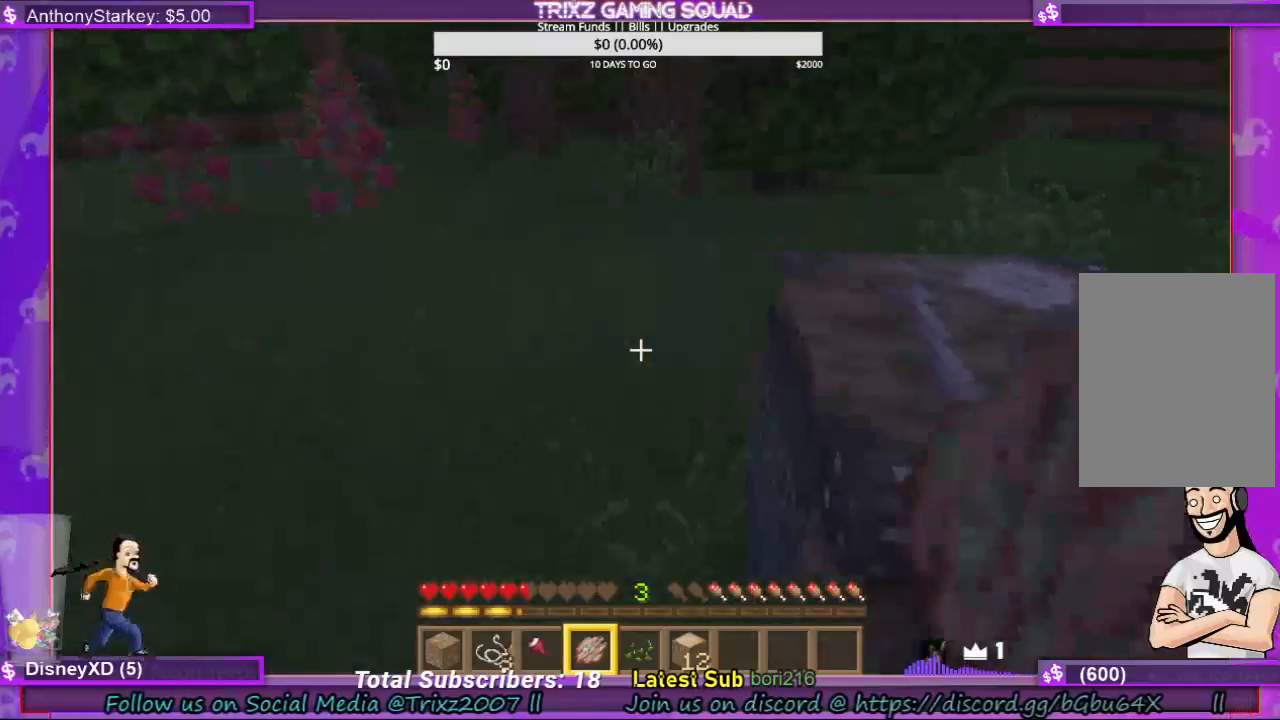
{"keys": [], "mouse": [], "events": [[467, "a", "up"]]}
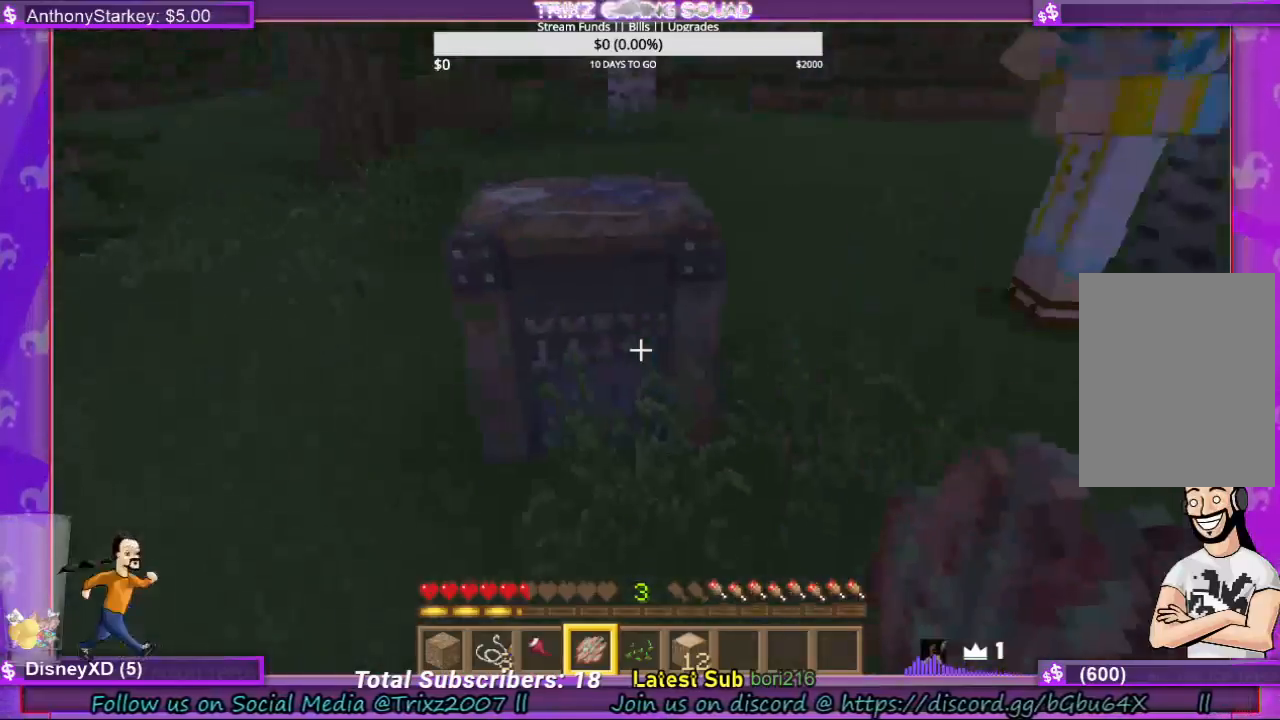
{"keys": [], "mouse": [], "events": [[100, "w", "down"], [233, "mouse_right", "down"], [267, "w", "up"], [333, "mouse_right", "up"]]}